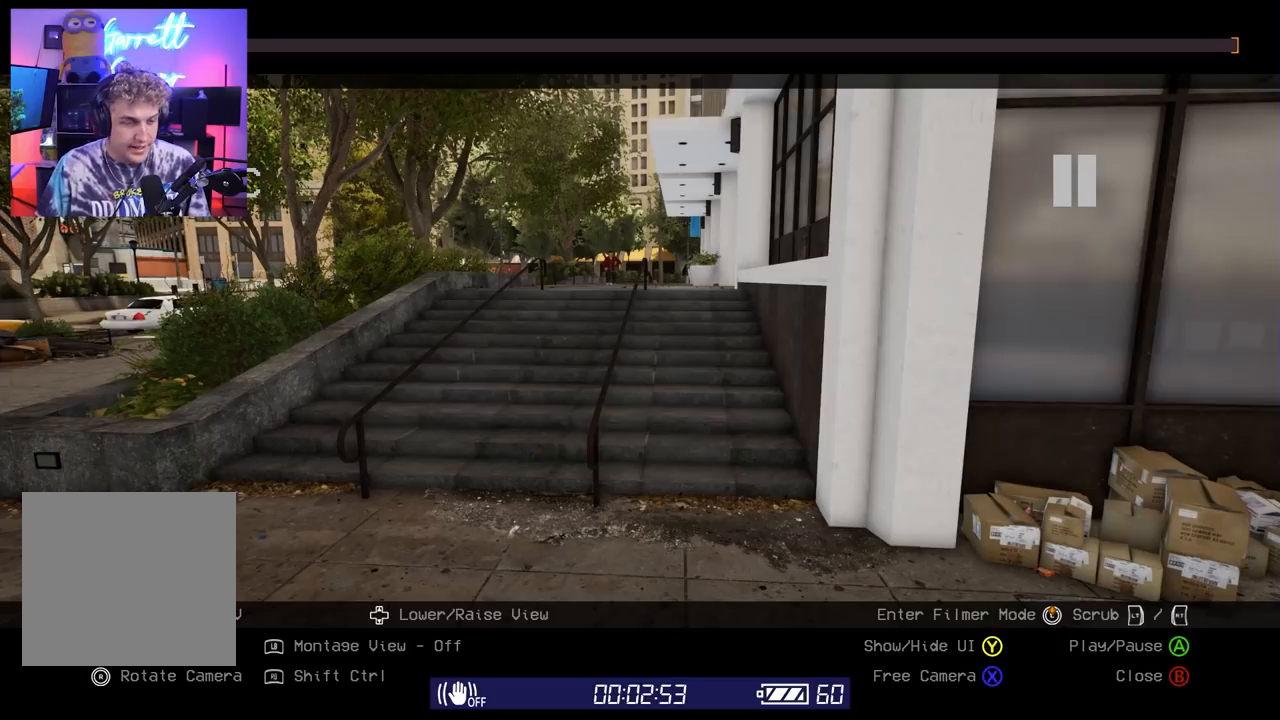
Gameplay with a controller (Xbox layout); each line is a JSON object with the inputs held at the frame after it. "events" lists button and stick changes between this image and that frame as [ms after this image, input, new state], when the widget could be followed in between.
{"buttons": [], "left_stick": "center", "right_stick": "center", "events": []}
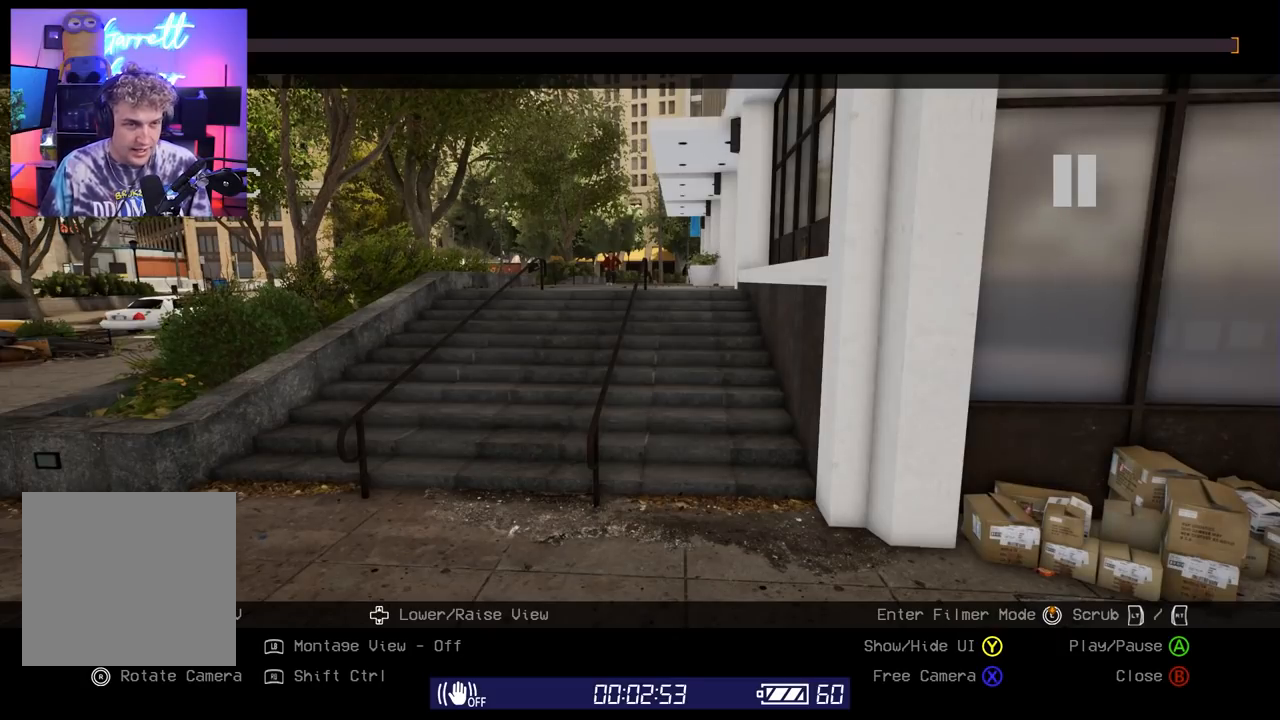
{"buttons": ["DPAD_RIGHT"], "left_stick": "center", "right_stick": "center", "events": [[500, "DPAD_RIGHT", "down"]]}
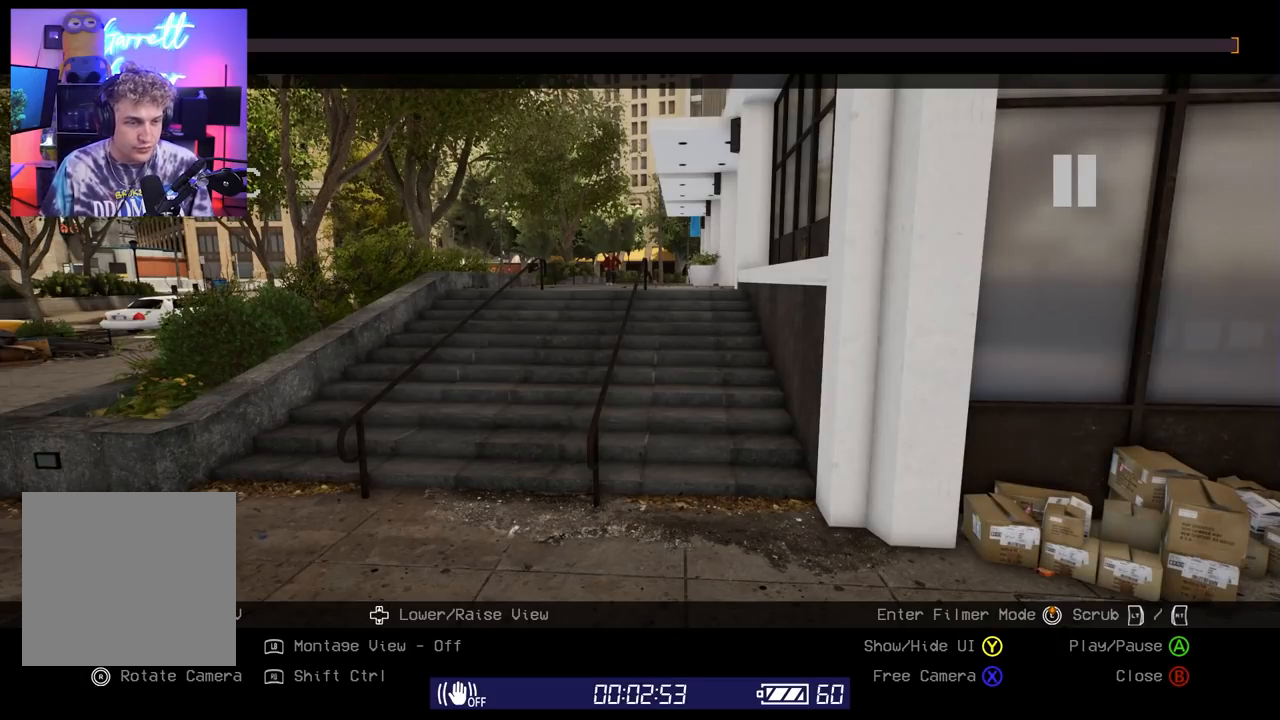
{"buttons": [], "left_stick": "center", "right_stick": "center", "events": [[67, "DPAD_RIGHT", "up"], [217, "DPAD_RIGHT", "down"], [283, "DPAD_RIGHT", "up"]]}
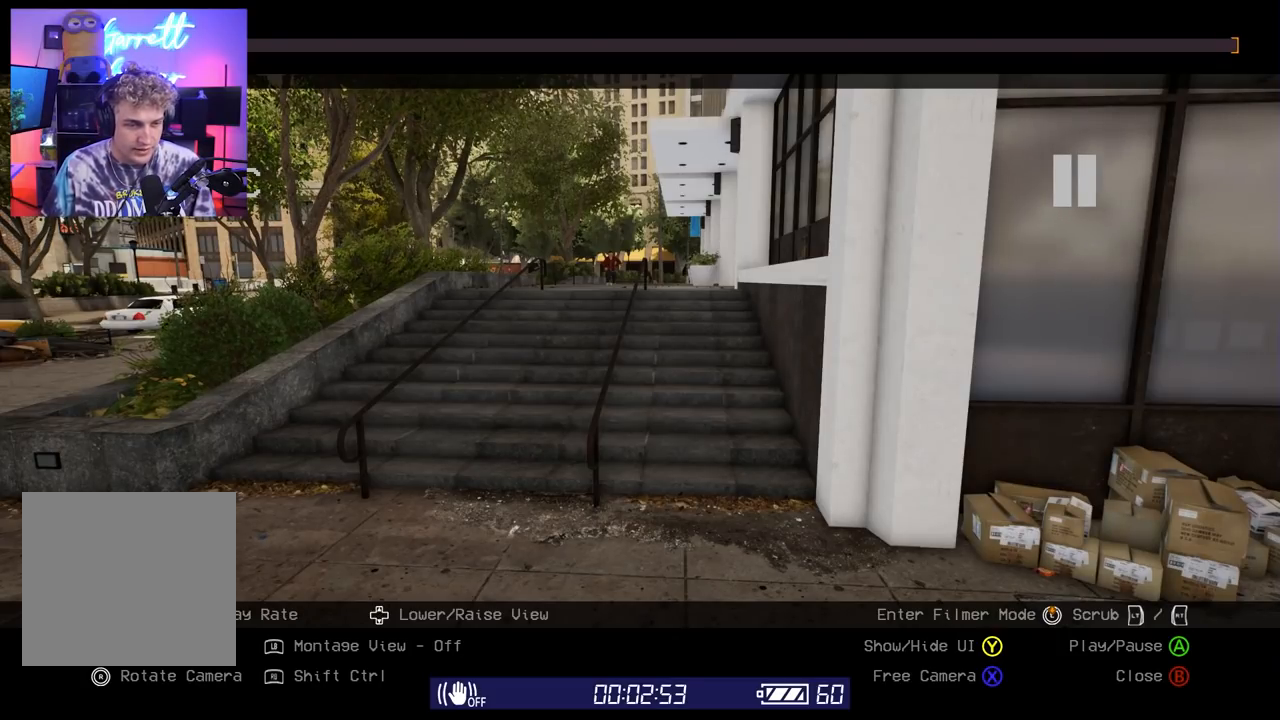
{"buttons": ["DPAD_RIGHT"], "left_stick": "center", "right_stick": "center", "events": [[83, "DPAD_RIGHT", "down"], [200, "DPAD_RIGHT", "up"], [467, "DPAD_RIGHT", "down"]]}
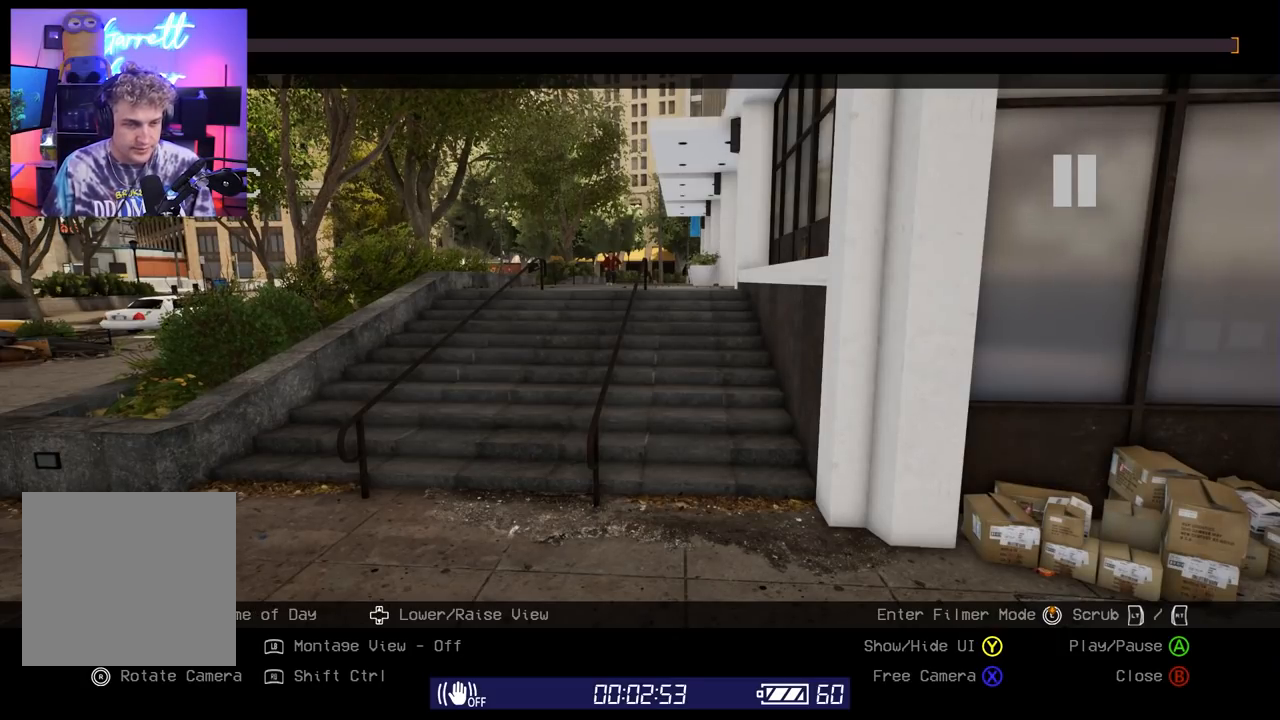
{"buttons": [], "left_stick": "center", "right_stick": "center", "events": [[67, "DPAD_RIGHT", "up"], [317, "DPAD_RIGHT", "down"], [400, "DPAD_RIGHT", "up"]]}
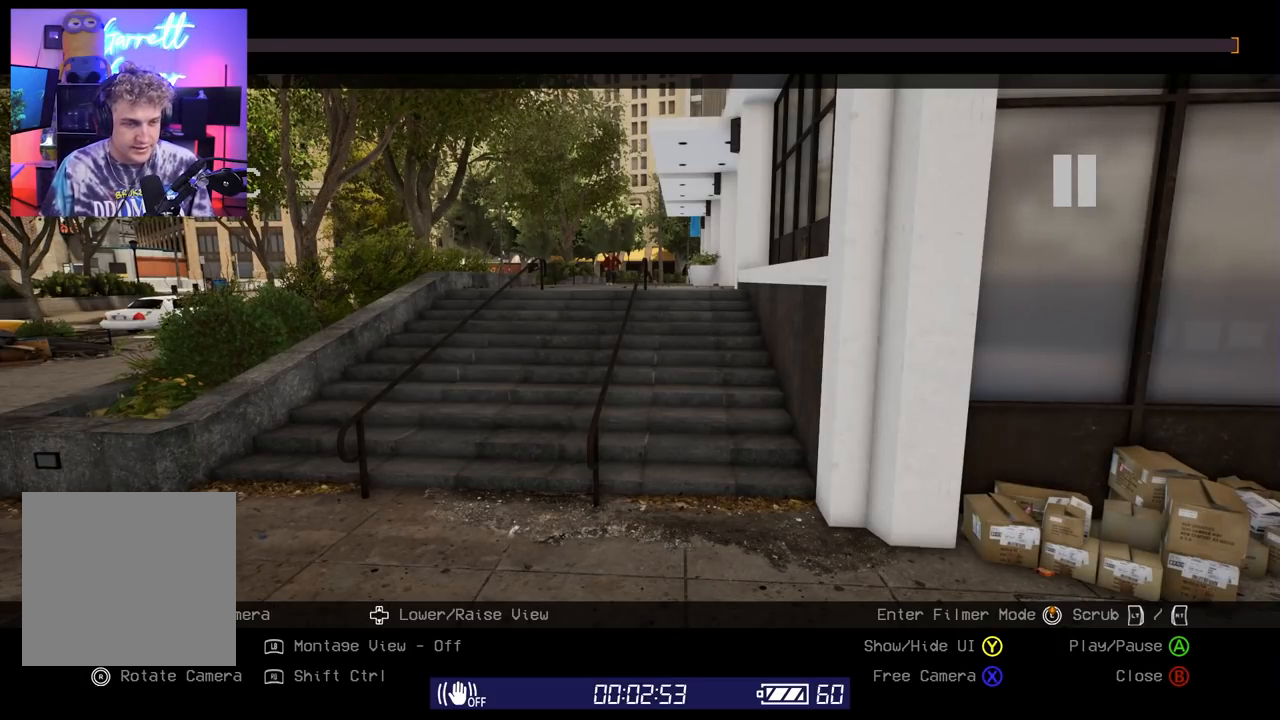
{"buttons": [], "left_stick": "center", "right_stick": "center", "events": [[67, "DPAD_RIGHT", "down"], [150, "DPAD_RIGHT", "up"], [300, "DPAD_RIGHT", "down"], [400, "DPAD_RIGHT", "up"]]}
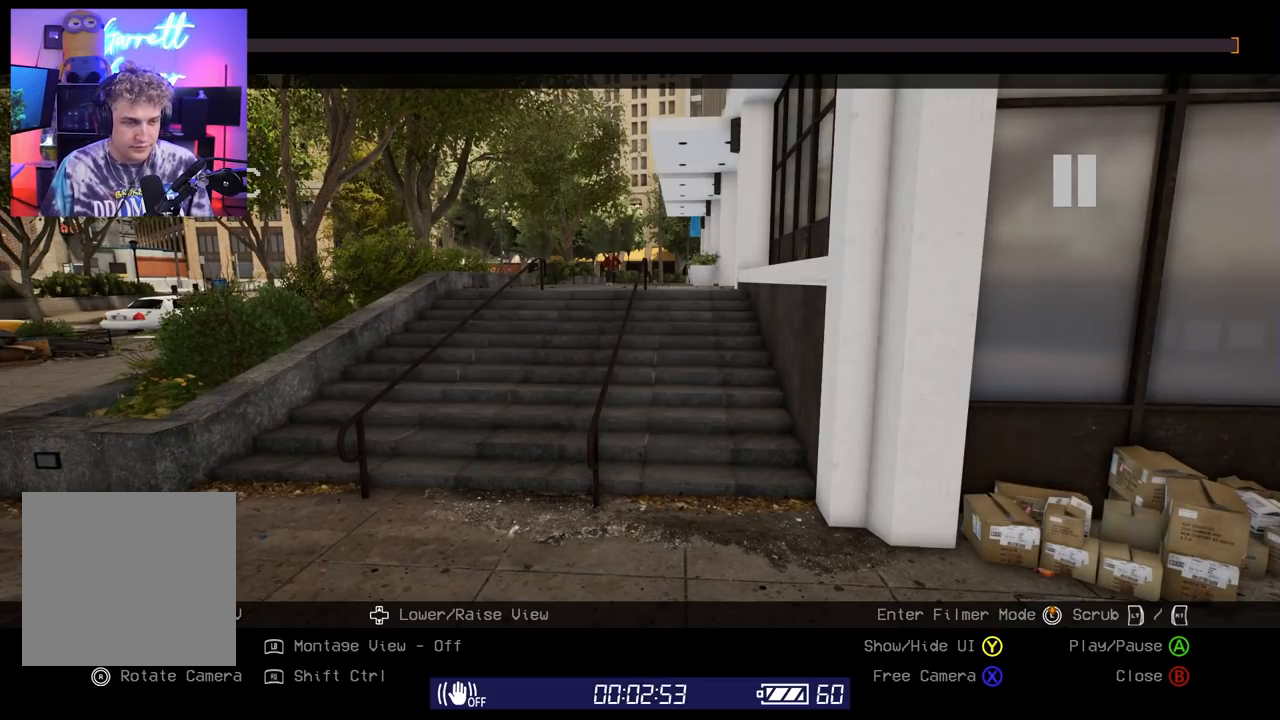
{"buttons": [], "left_stick": "center", "right_stick": "center", "events": []}
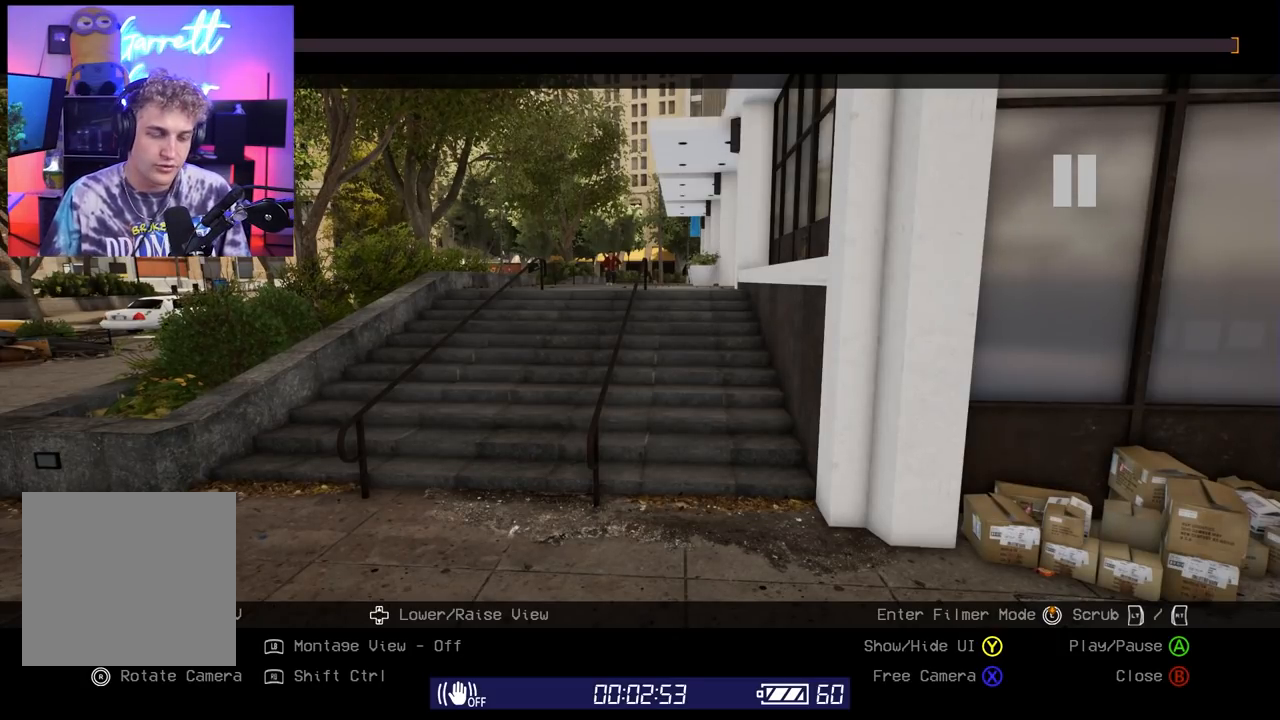
{"buttons": [], "left_stick": "center", "right_stick": "center", "events": []}
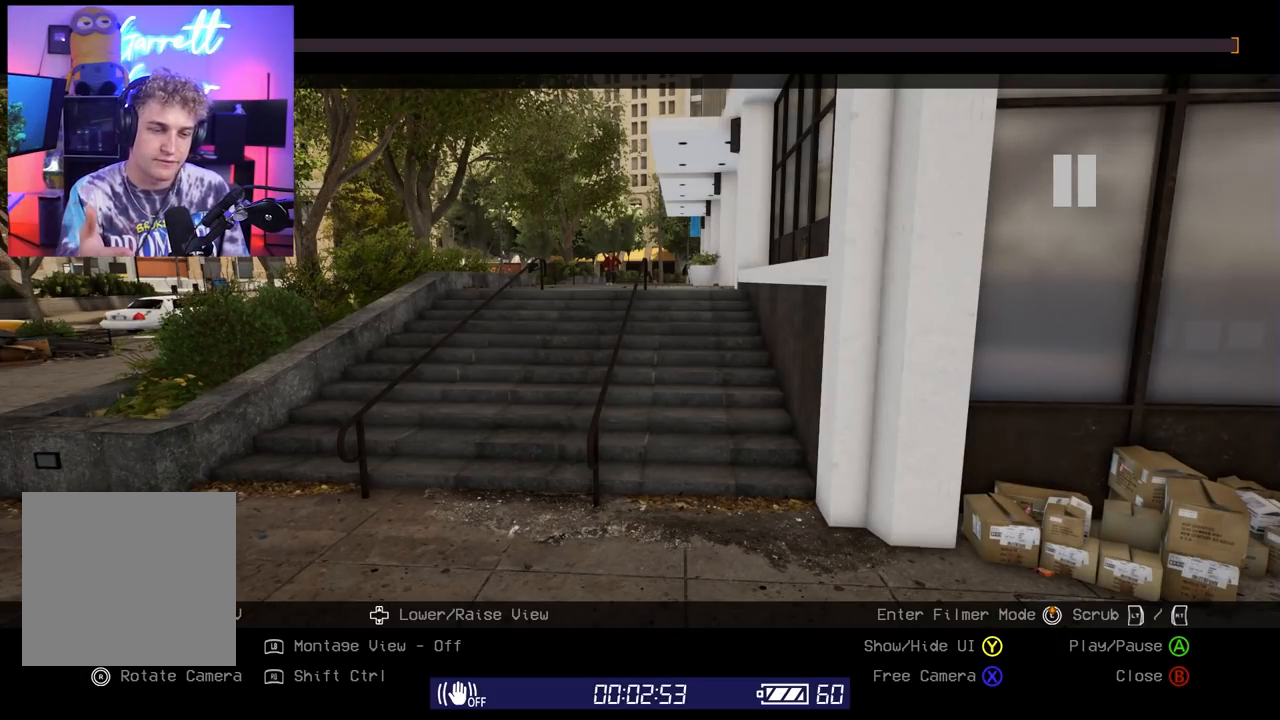
{"buttons": [], "left_stick": "center", "right_stick": "center", "events": []}
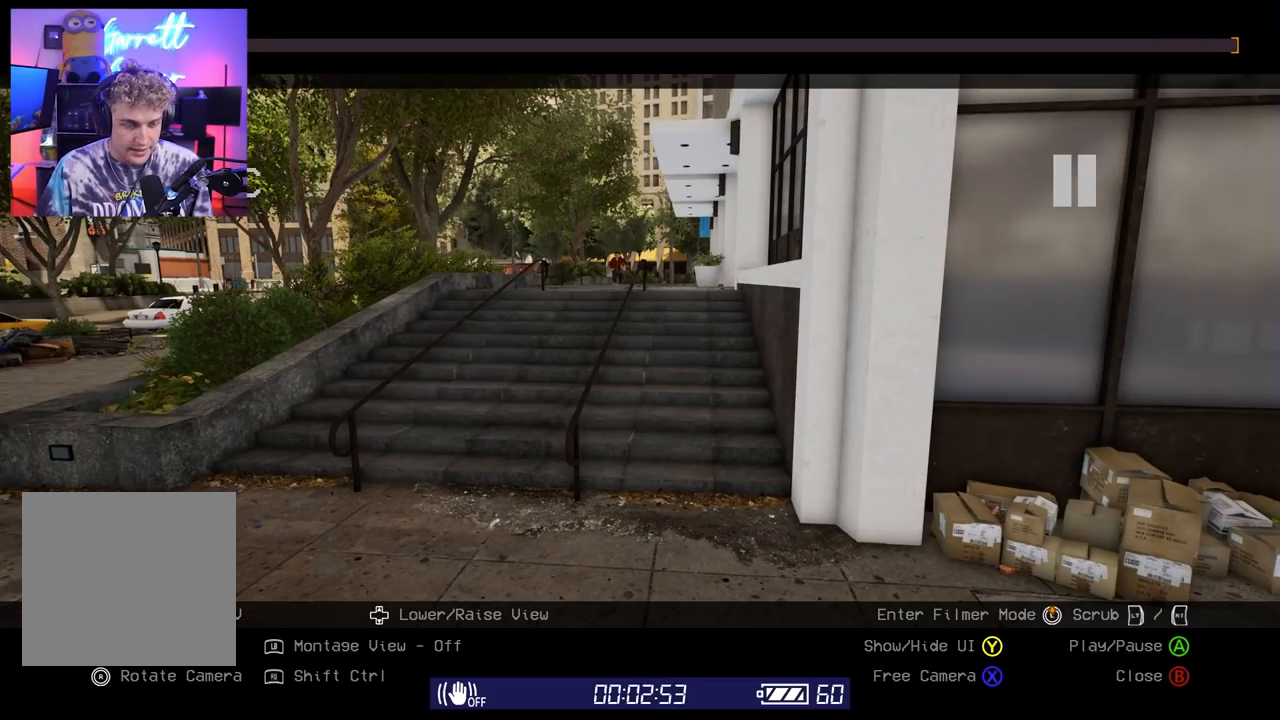
{"buttons": [], "left_stick": "center", "right_stick": "center", "events": []}
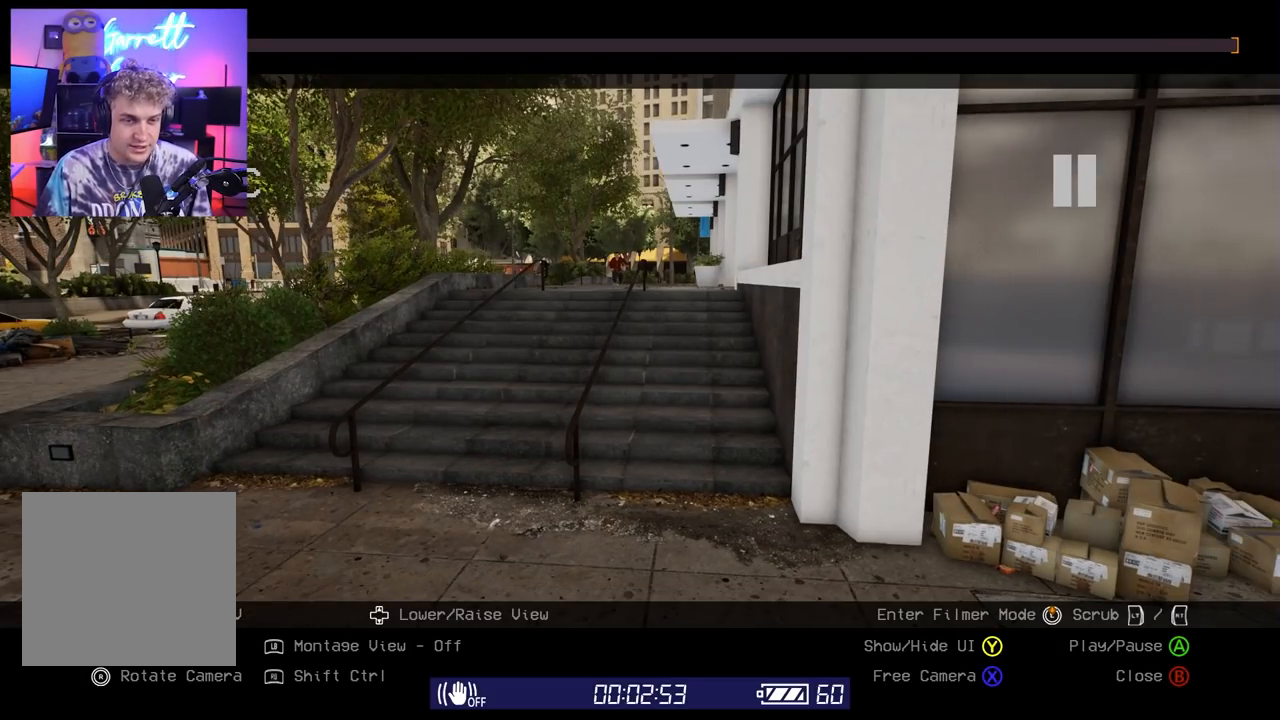
{"buttons": ["R1"], "left_stick": "center", "right_stick": "center", "events": [[383, "R1", "down"]]}
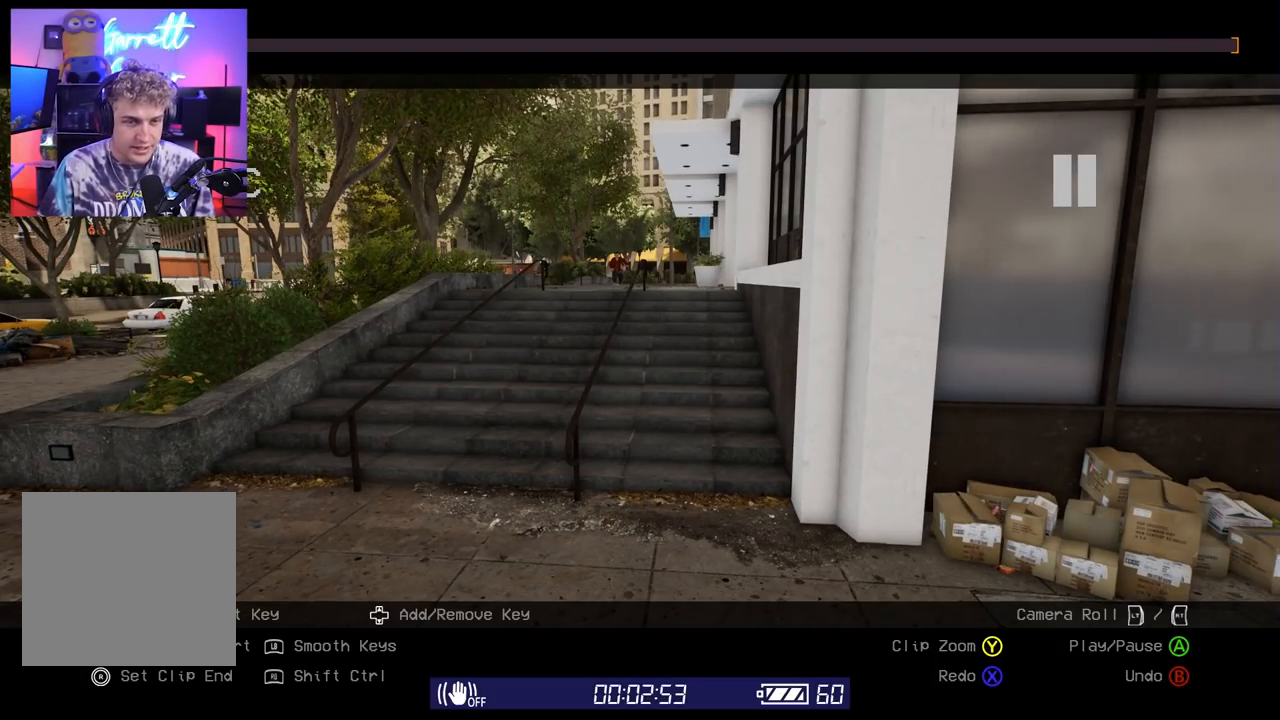
{"buttons": [], "left_stick": "center", "right_stick": "center", "events": [[150, "DPAD_DOWN", "down"], [217, "DPAD_DOWN", "up"], [317, "R1", "up"]]}
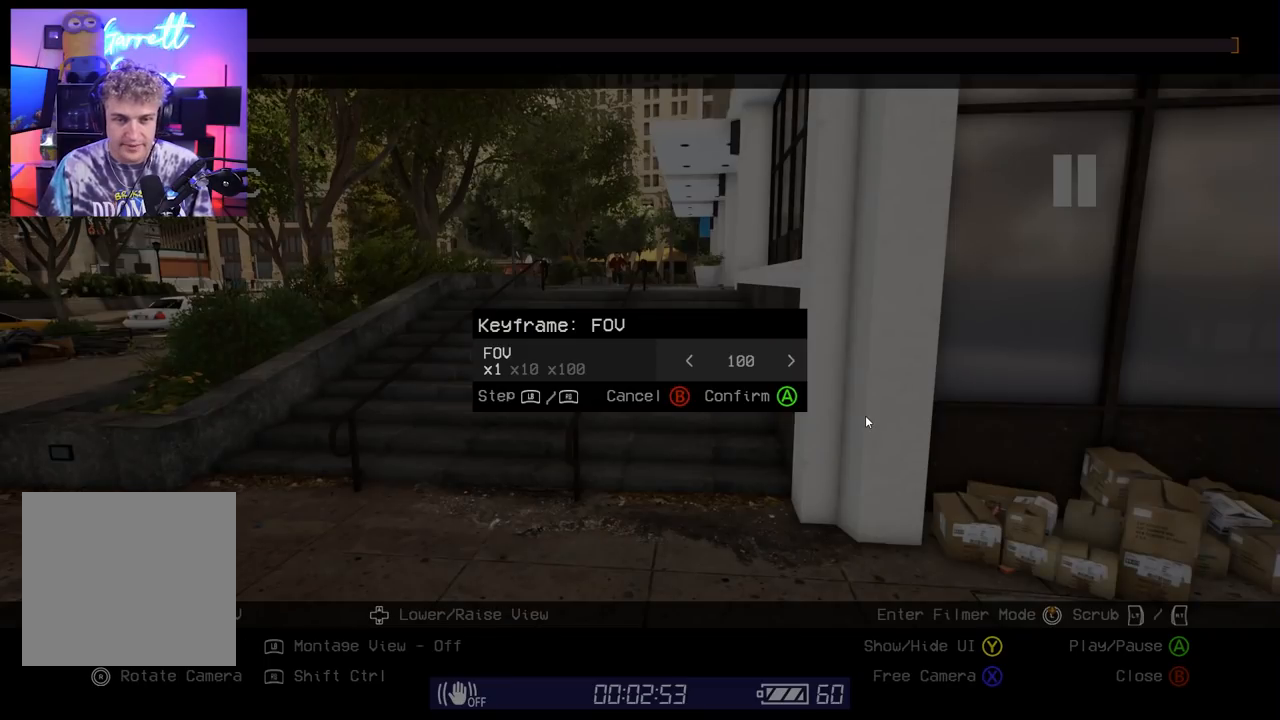
{"buttons": [], "left_stick": "center", "right_stick": "center", "events": [[200, "R1", "down"], [300, "R1", "up"]]}
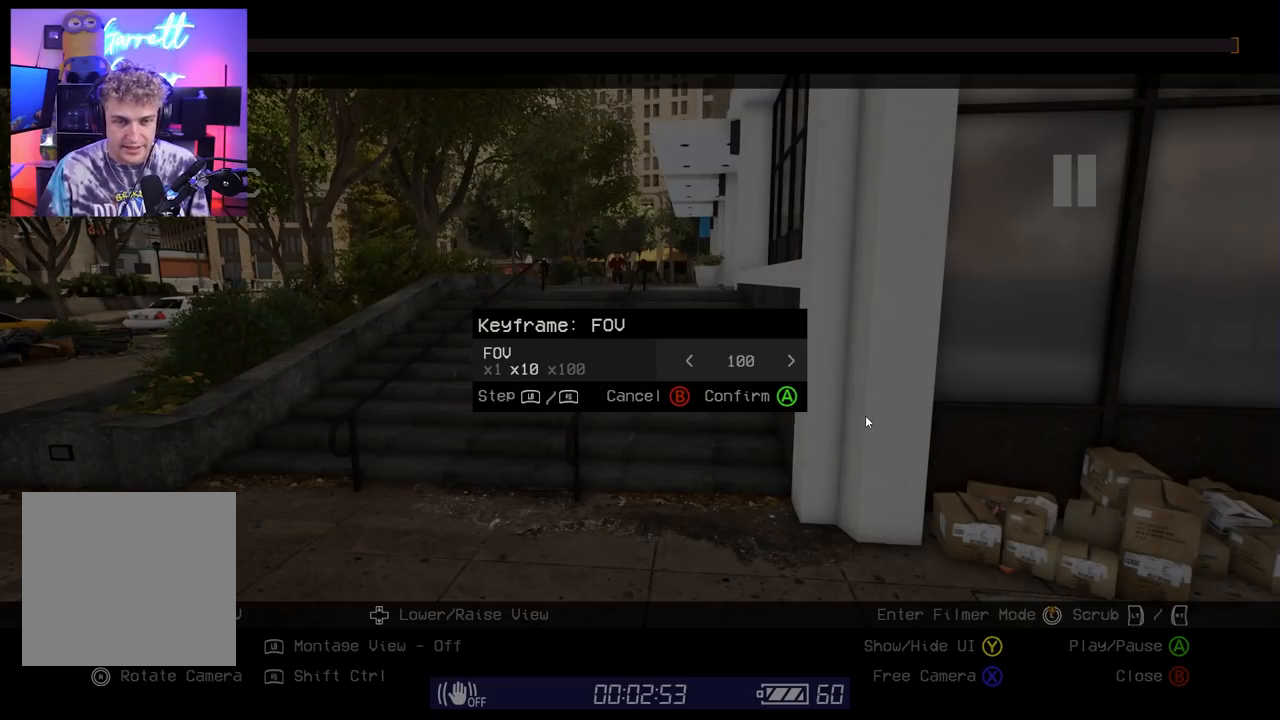
{"buttons": [], "left_stick": "center", "right_stick": "center", "events": [[117, "DPAD_LEFT", "down"], [167, "DPAD_LEFT", "up"], [383, "DPAD_LEFT", "down"], [467, "DPAD_LEFT", "up"]]}
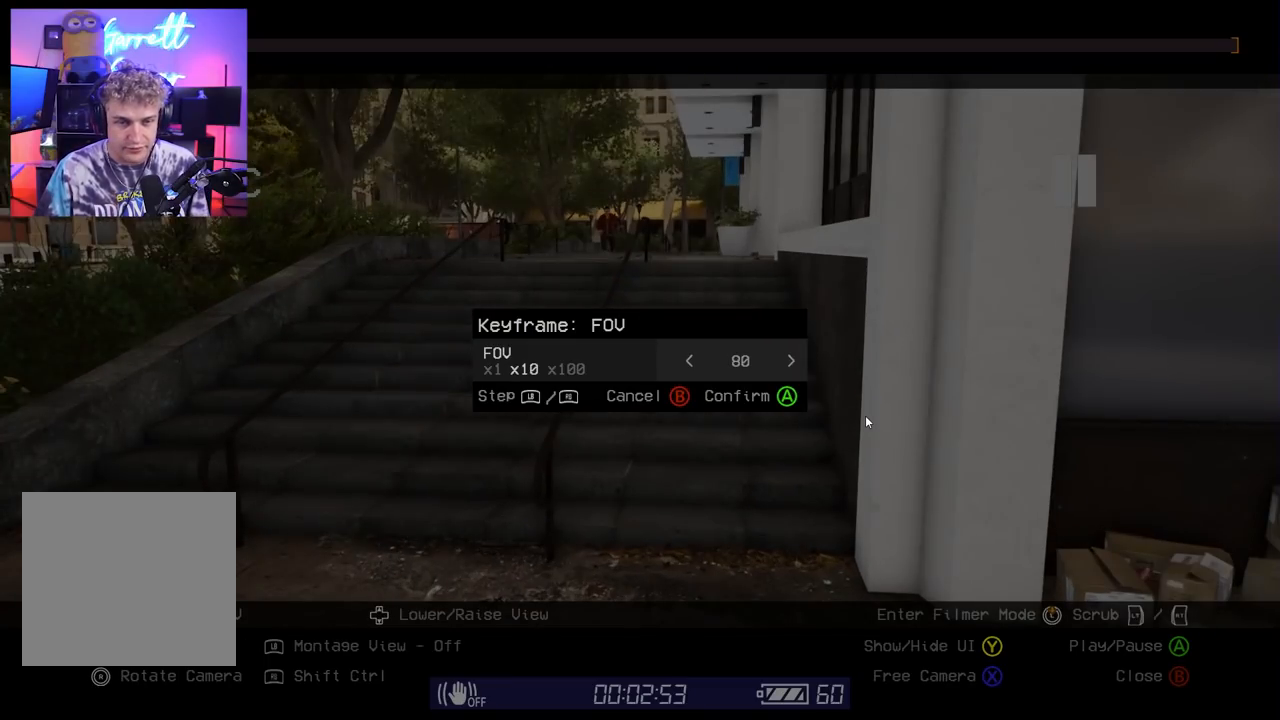
{"buttons": ["DPAD_LEFT"], "left_stick": "center", "right_stick": "center", "events": [[200, "DPAD_LEFT", "down"], [300, "DPAD_LEFT", "up"], [500, "DPAD_LEFT", "down"]]}
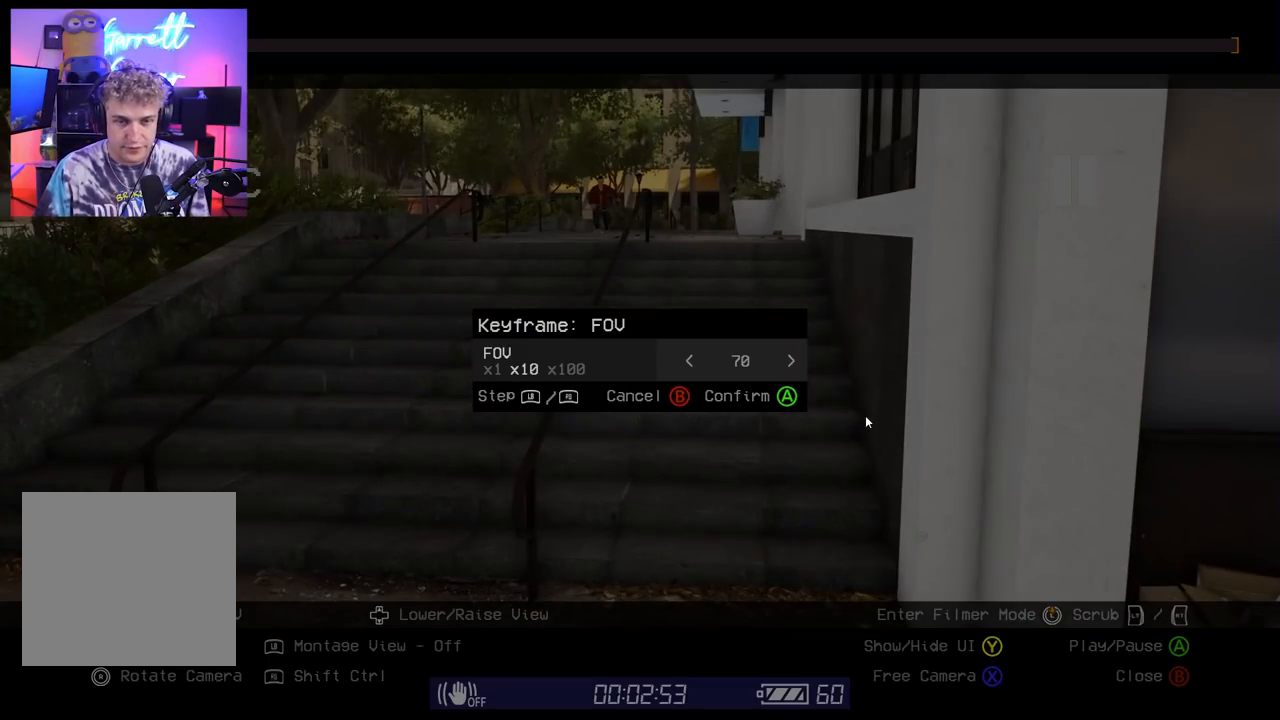
{"buttons": [], "left_stick": "center", "right_stick": "center", "events": [[83, "DPAD_LEFT", "up"], [400, "DPAD_LEFT", "down"], [467, "DPAD_LEFT", "up"]]}
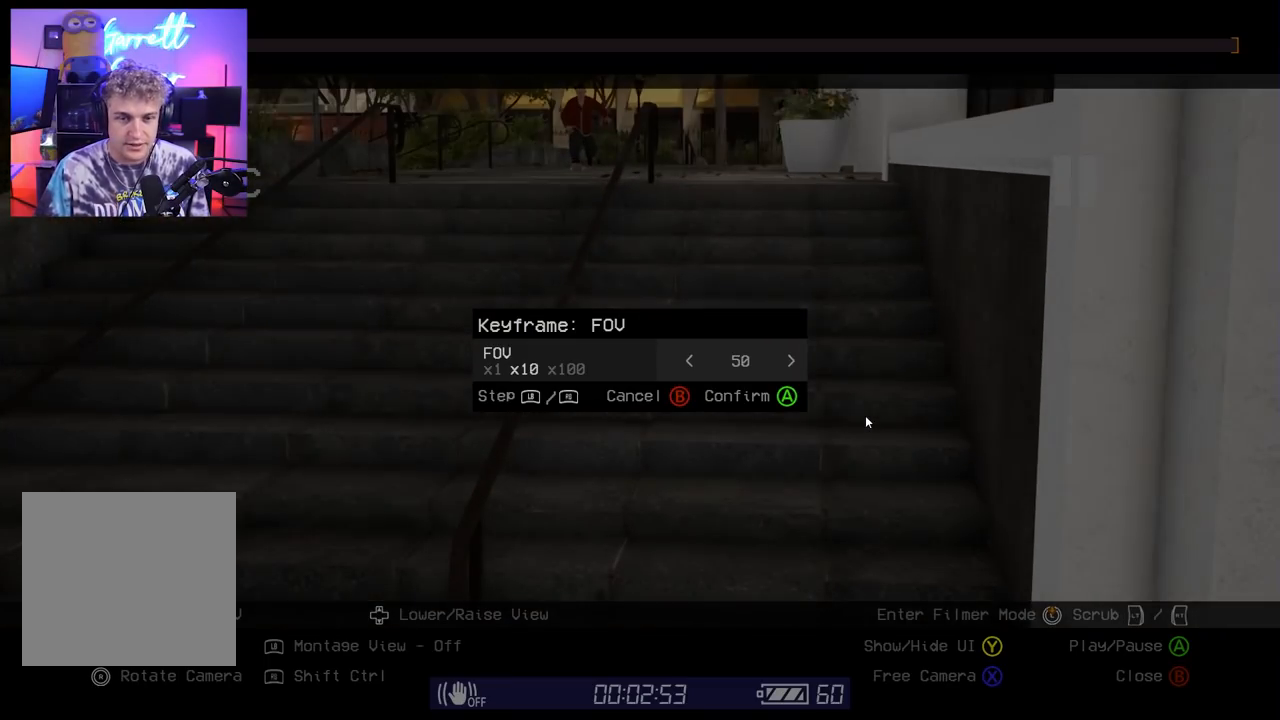
{"buttons": [], "left_stick": "center", "right_stick": "center", "events": [[150, "DPAD_LEFT", "down"], [250, "DPAD_LEFT", "up"]]}
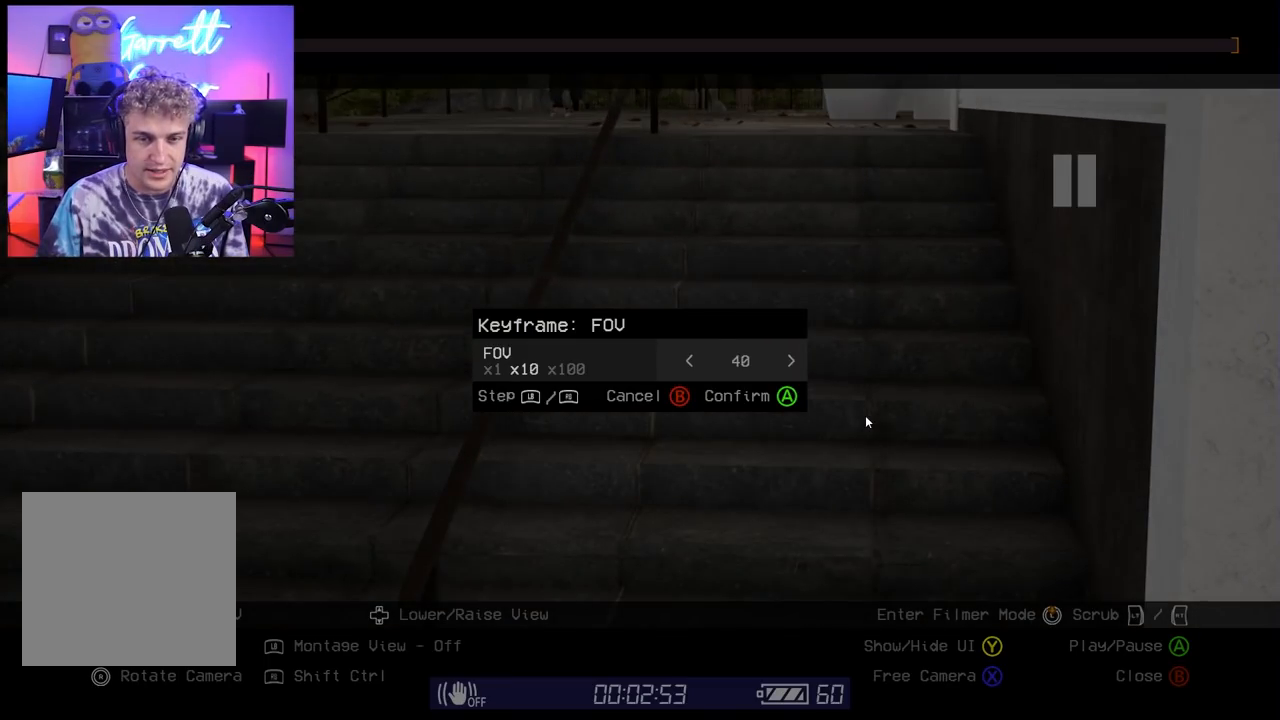
{"buttons": [], "left_stick": "center", "right_stick": "center", "events": []}
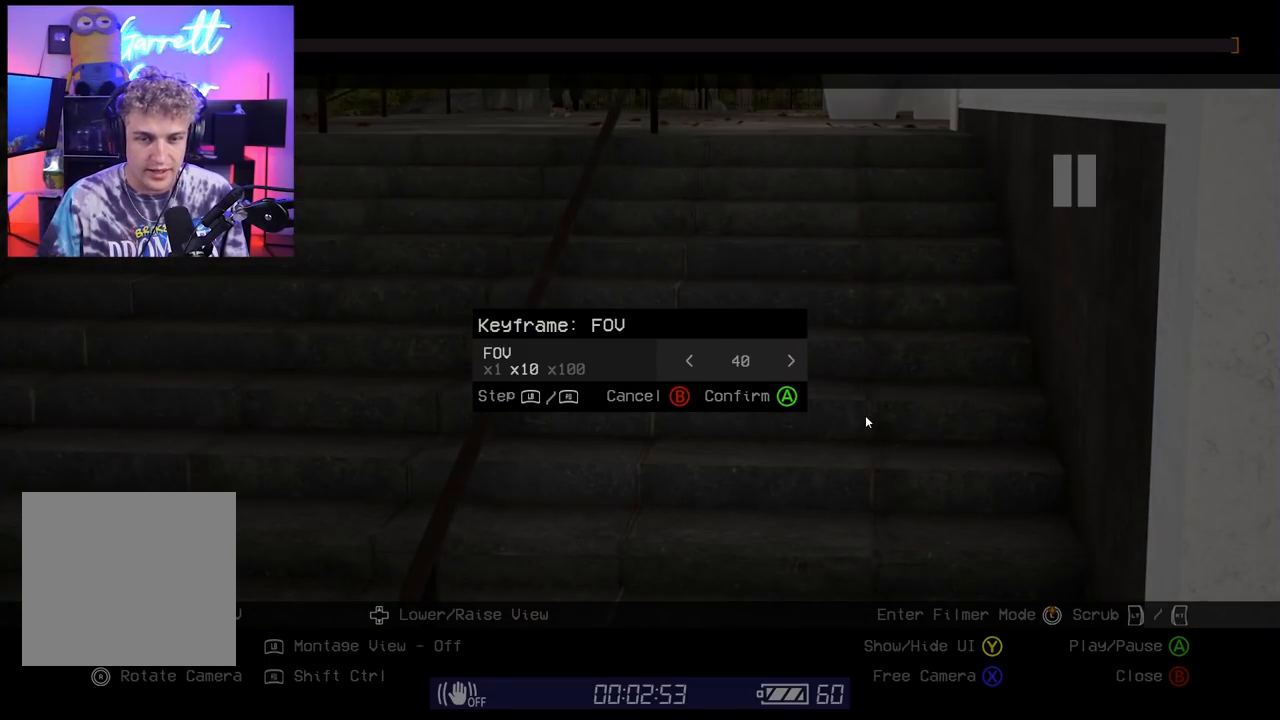
{"buttons": [], "left_stick": "center", "right_stick": "center", "events": []}
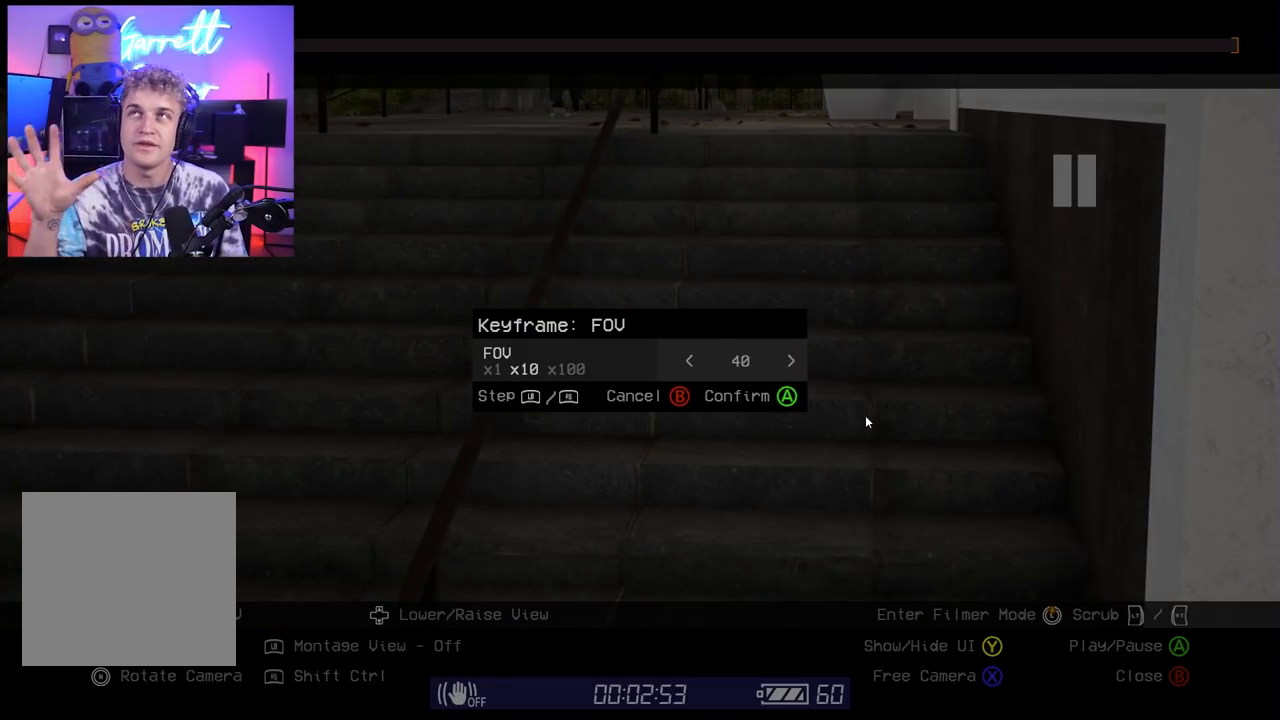
{"buttons": [], "left_stick": "center", "right_stick": "center", "events": []}
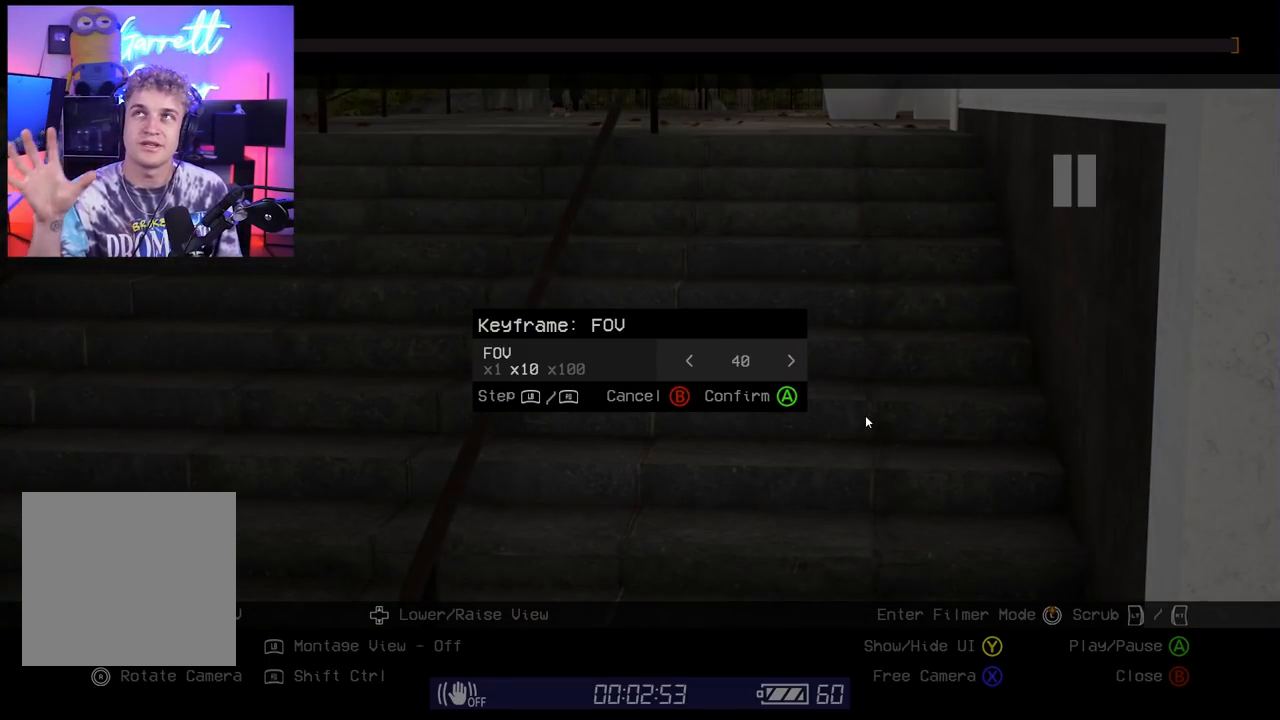
{"buttons": [], "left_stick": "center", "right_stick": "center", "events": []}
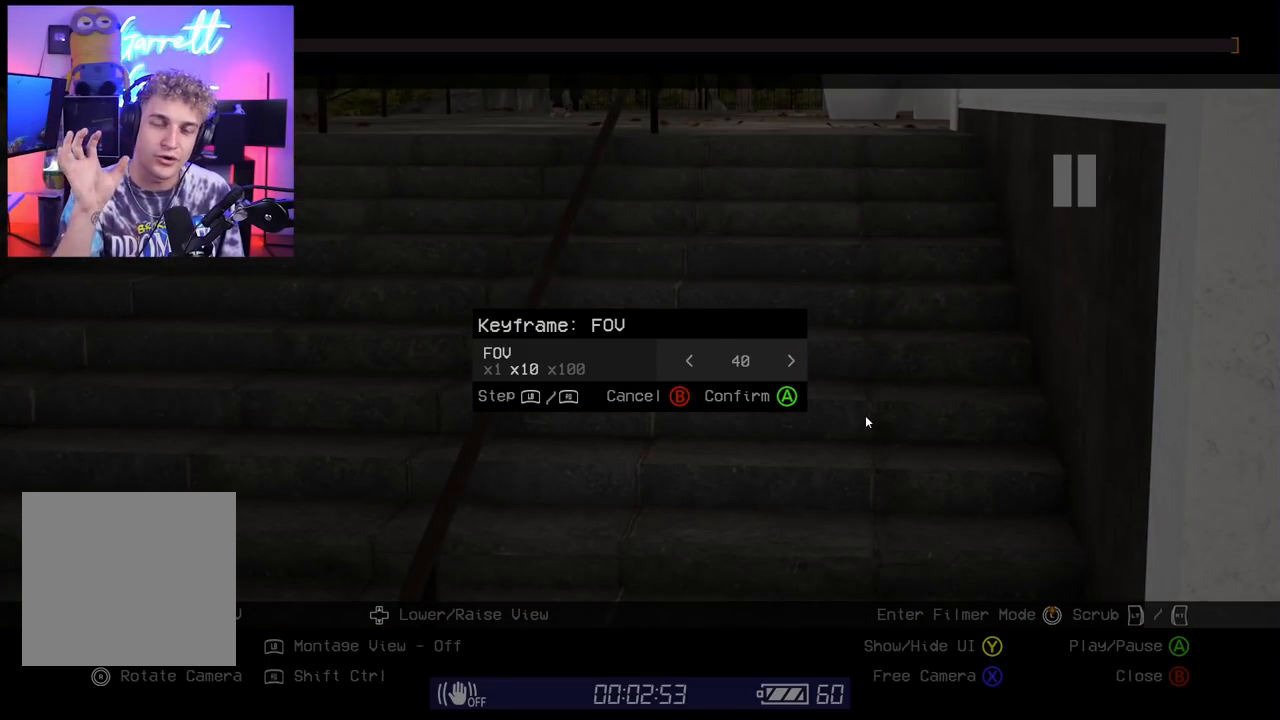
{"buttons": [], "left_stick": "center", "right_stick": "center", "events": []}
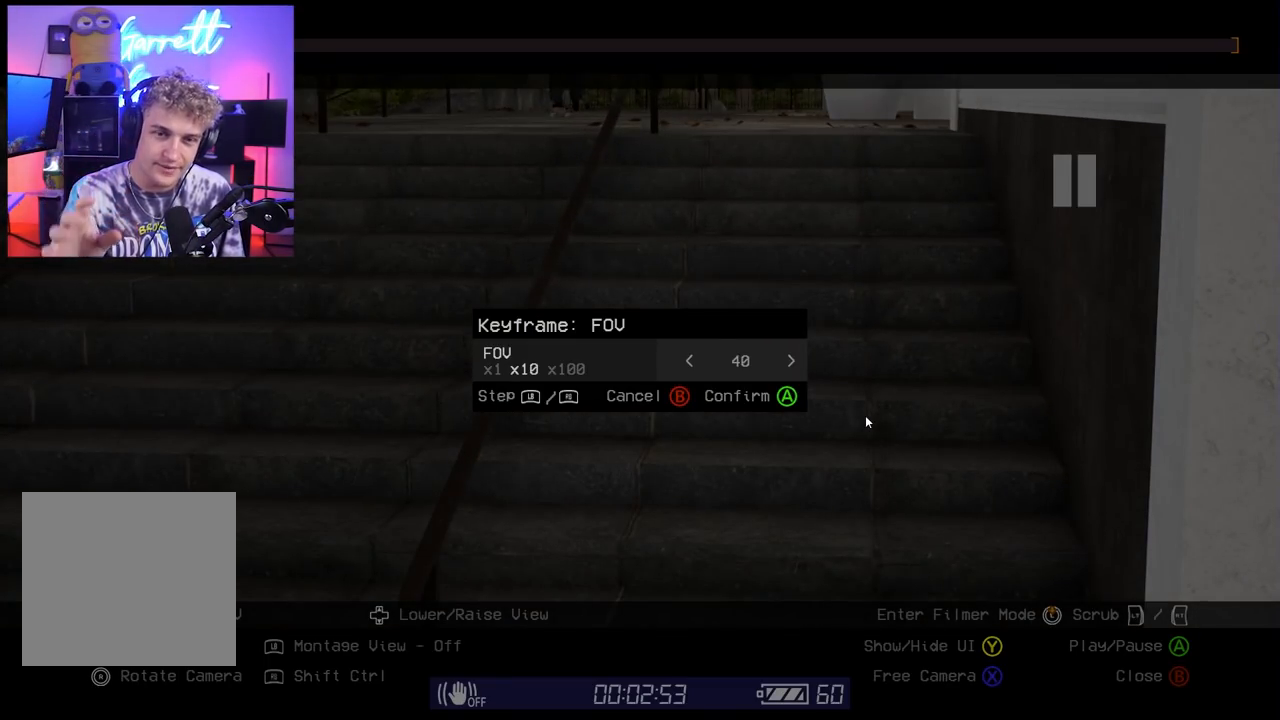
{"buttons": [], "left_stick": "center", "right_stick": "center", "events": []}
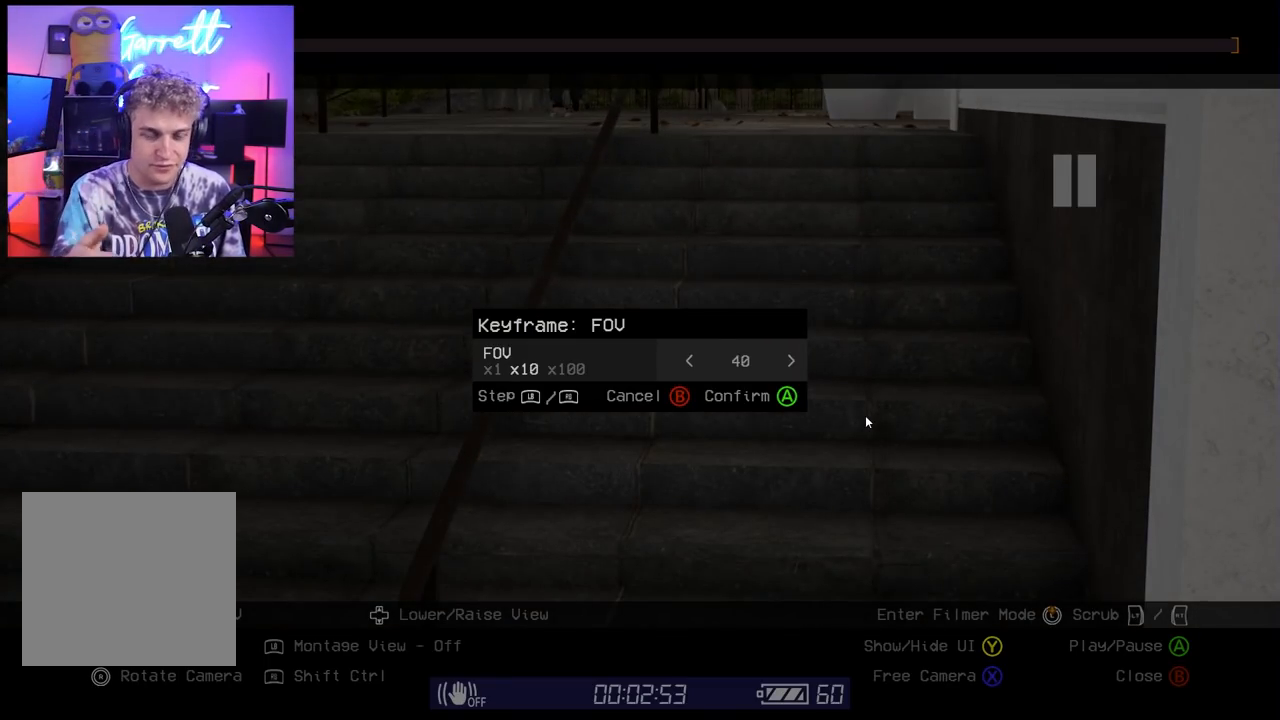
{"buttons": [], "left_stick": "center", "right_stick": "center", "events": []}
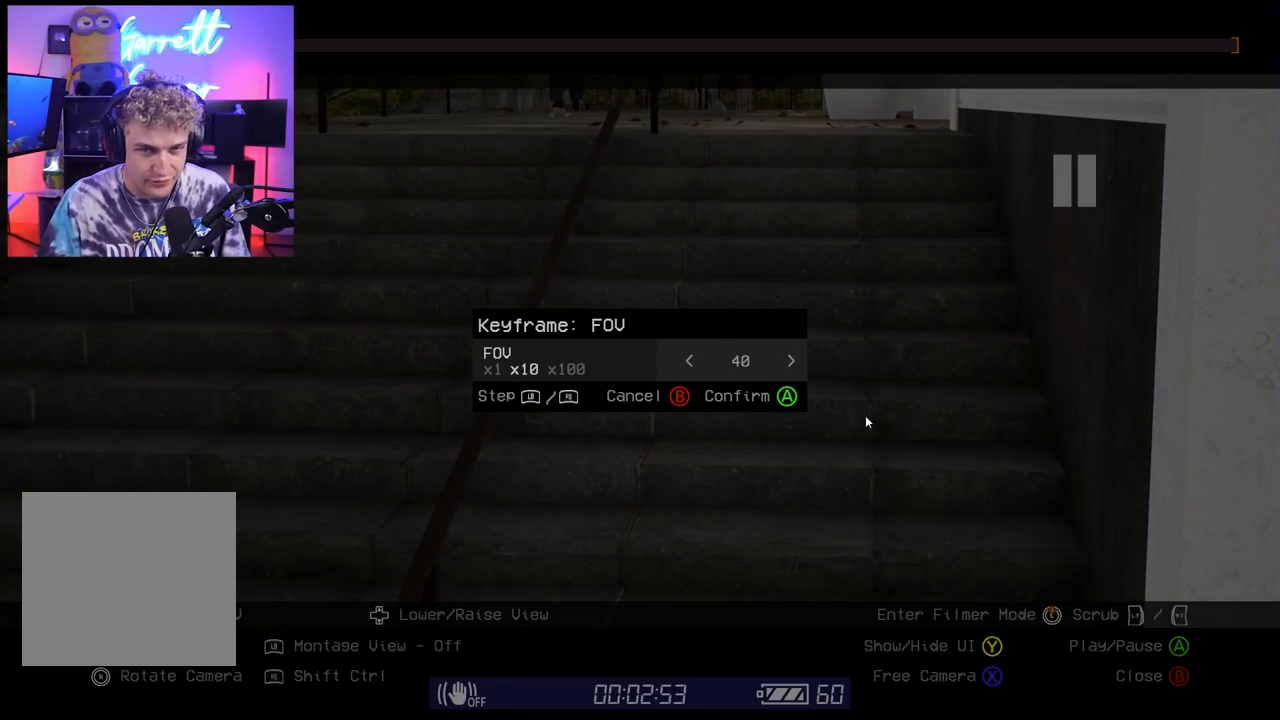
{"buttons": [], "left_stick": "center", "right_stick": "center", "events": []}
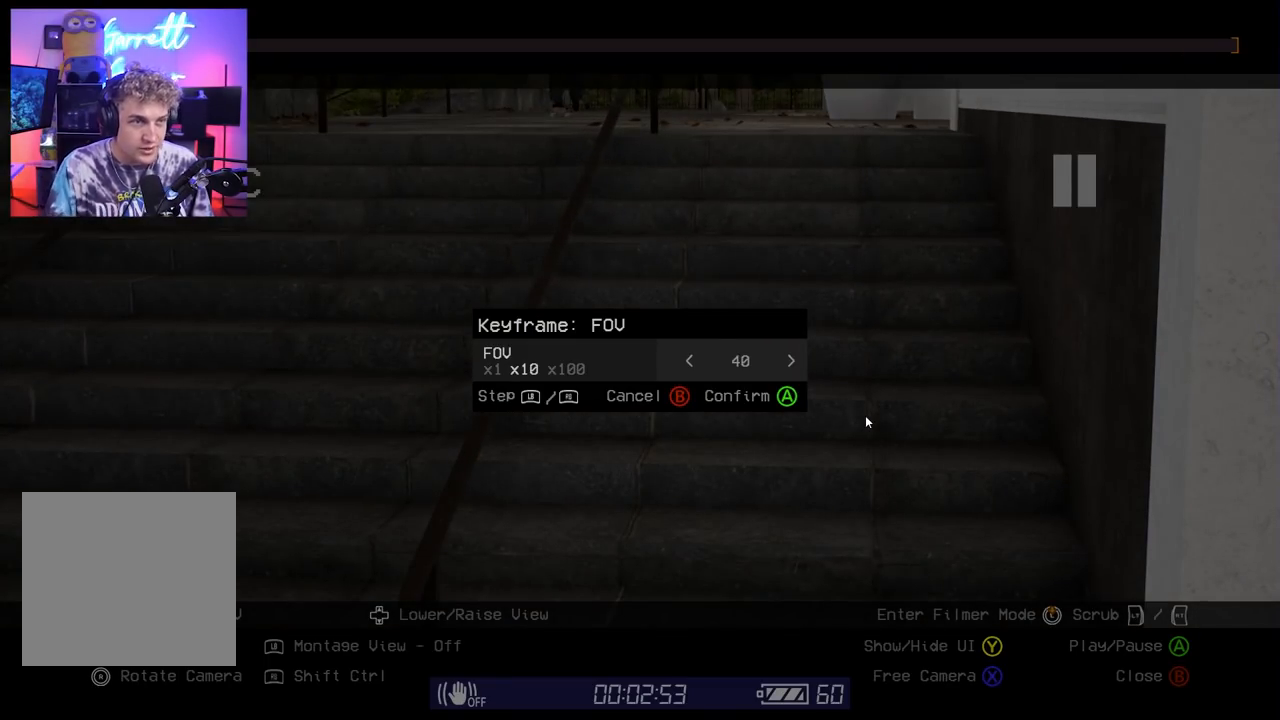
{"buttons": [], "left_stick": "center", "right_stick": "center", "events": []}